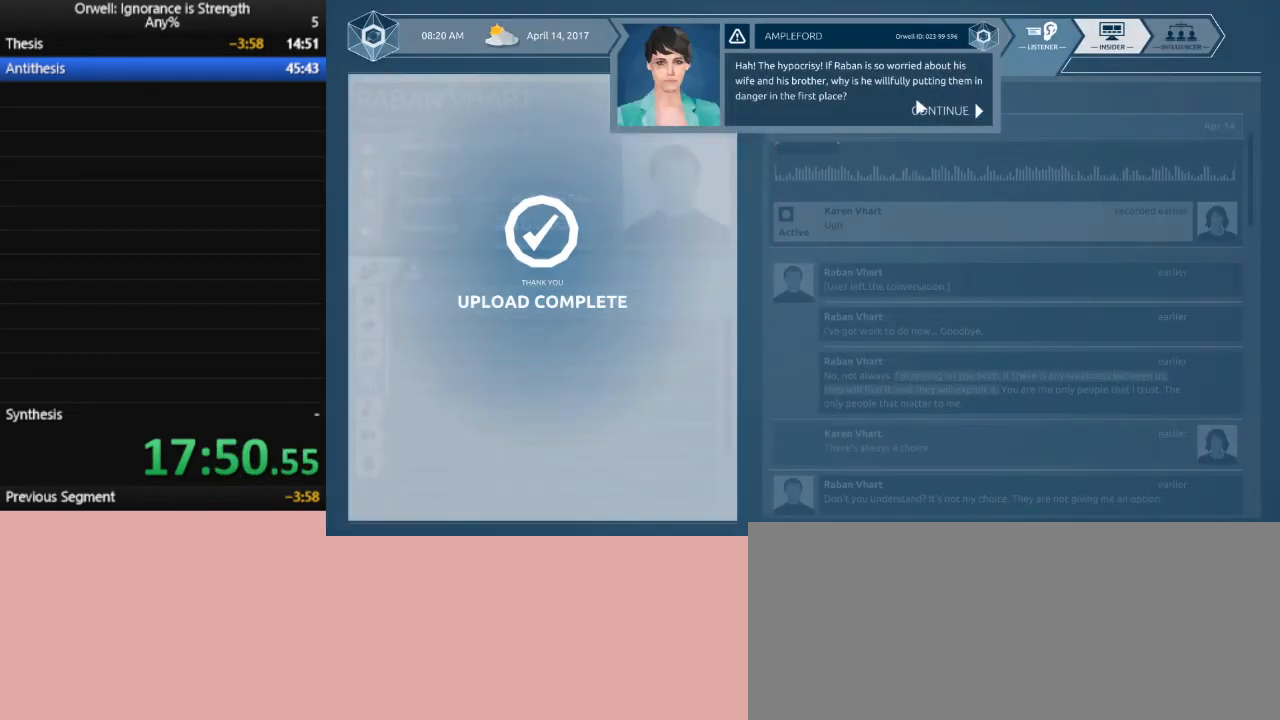
Gameplay with keyboard and mouse; each line is a JSON object with the keys and mouse buttons held at the frame after it. "events" lists presses ("down") and releases ("up") of ".", "/", "0", "1", "2", "3", "4", "5", "6", "7", "8", "9", "a", "alt_l", "alt_r", "b", "backslash", "backspace", "c", "caps_lock", "comma", "ctrl_l", "ctrl_r", "d", "down", "e", "equals", "escape", "f", "f1", "f10", "f11", "f12", "f2", "f3", "f4", "f5", "f6", "f7", "f8", "f9", "g", "h", "i", "j", "k", "l", "lbracket", "left", "m", "minus", "n", "num0", "num1", "num2", "num3", "num4", "num5", "num6", "num7", "num8", "num9", "o", "p", "q", "quote", "r", "rbracket", "return", "right", "s", "semicolon", "shift_l", "shift_r", "space", "super", "t", "tab", "tilde", "u", "up", "v", "w", "x", "y", "z", "mouse_left" and "mouse_right" between this image and that frame as [ms after this image, input, new state], when the widget could be followed in between. "mouse_left", "mouse_right" = the "left", "right" buttons of the "mouse" list. No other keys are recorded. Mouse movement is not recorded.
{"keys": [], "mouse": [], "events": [[50, "mouse_left", "up"], [100, "mouse_left", "down"], [200, "mouse_left", "up"]]}
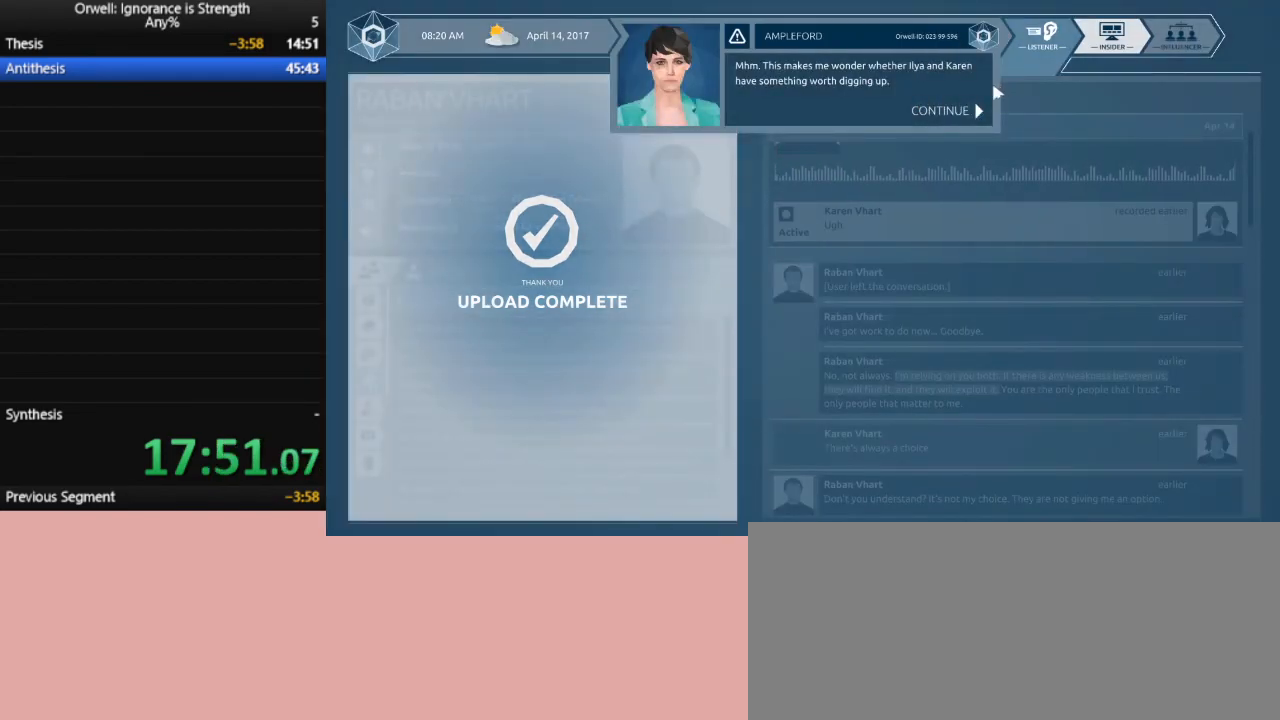
{"keys": [], "mouse": [], "events": [[167, "mouse_left", "down"], [267, "mouse_left", "up"], [350, "mouse_left", "down"], [400, "mouse_left", "up"]]}
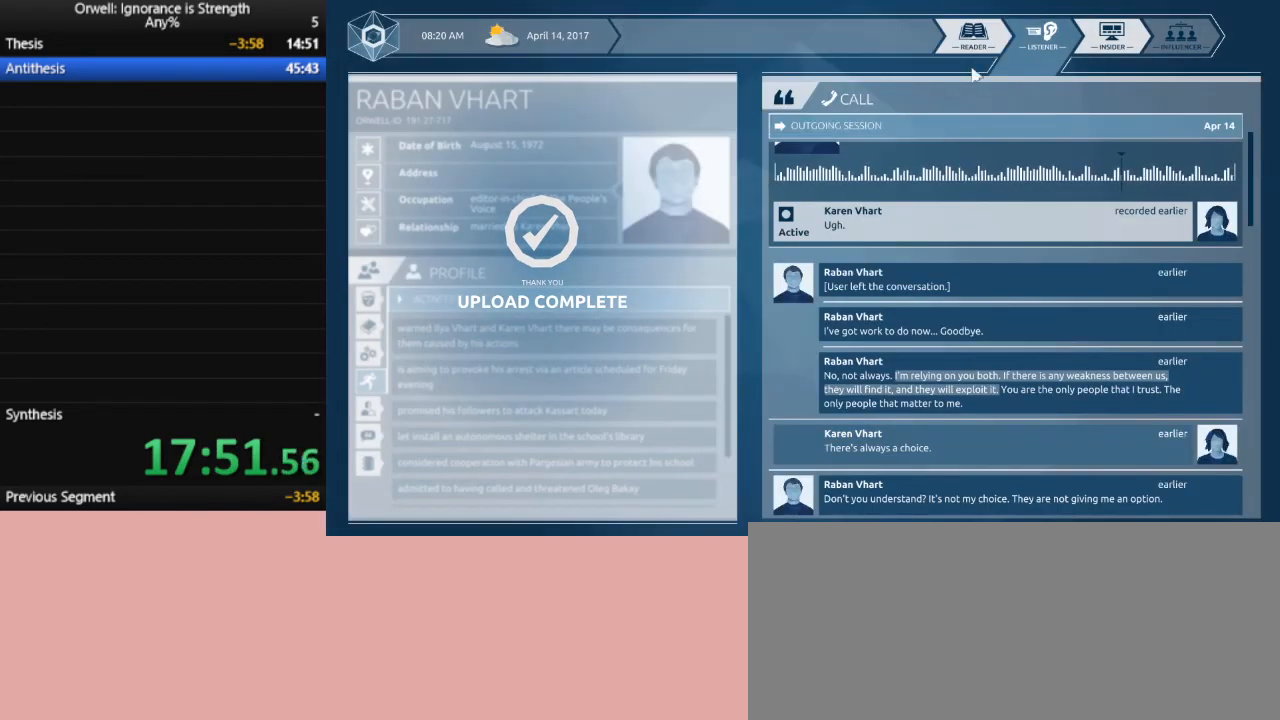
{"keys": [], "mouse": [], "events": [[83, "mouse_left", "down"], [183, "mouse_left", "up"], [317, "mouse_left", "down"], [417, "mouse_left", "up"]]}
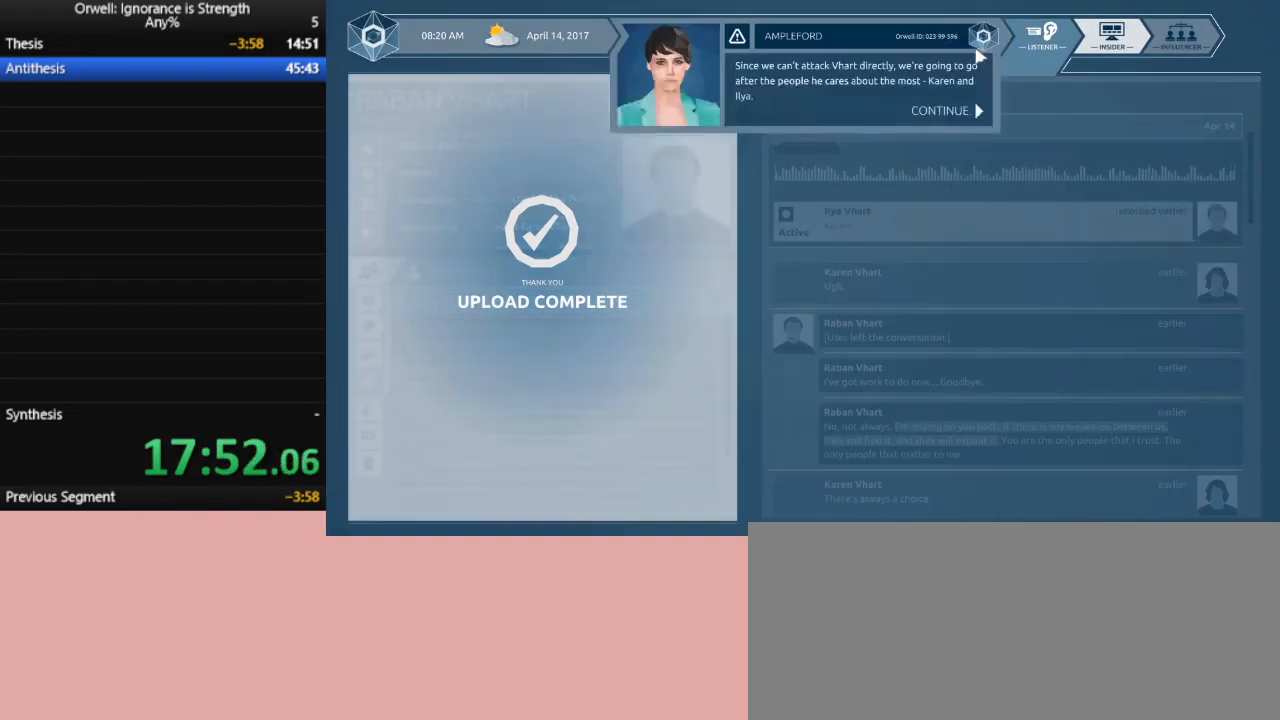
{"keys": [], "mouse": [], "events": [[100, "mouse_left", "down"], [150, "mouse_left", "up"], [333, "mouse_left", "down"], [433, "mouse_left", "up"]]}
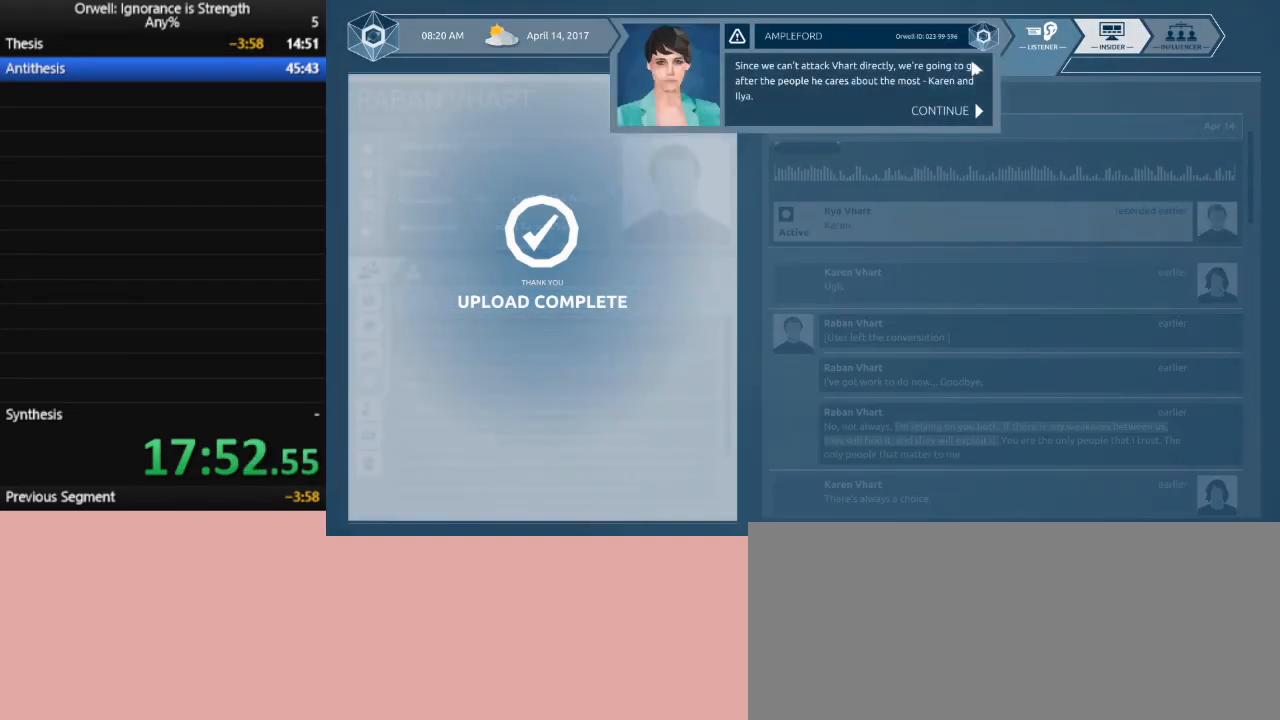
{"keys": [], "mouse": ["left"], "events": [[33, "mouse_left", "down"], [117, "mouse_left", "up"], [217, "mouse_left", "down"], [317, "mouse_left", "up"], [450, "mouse_left", "down"]]}
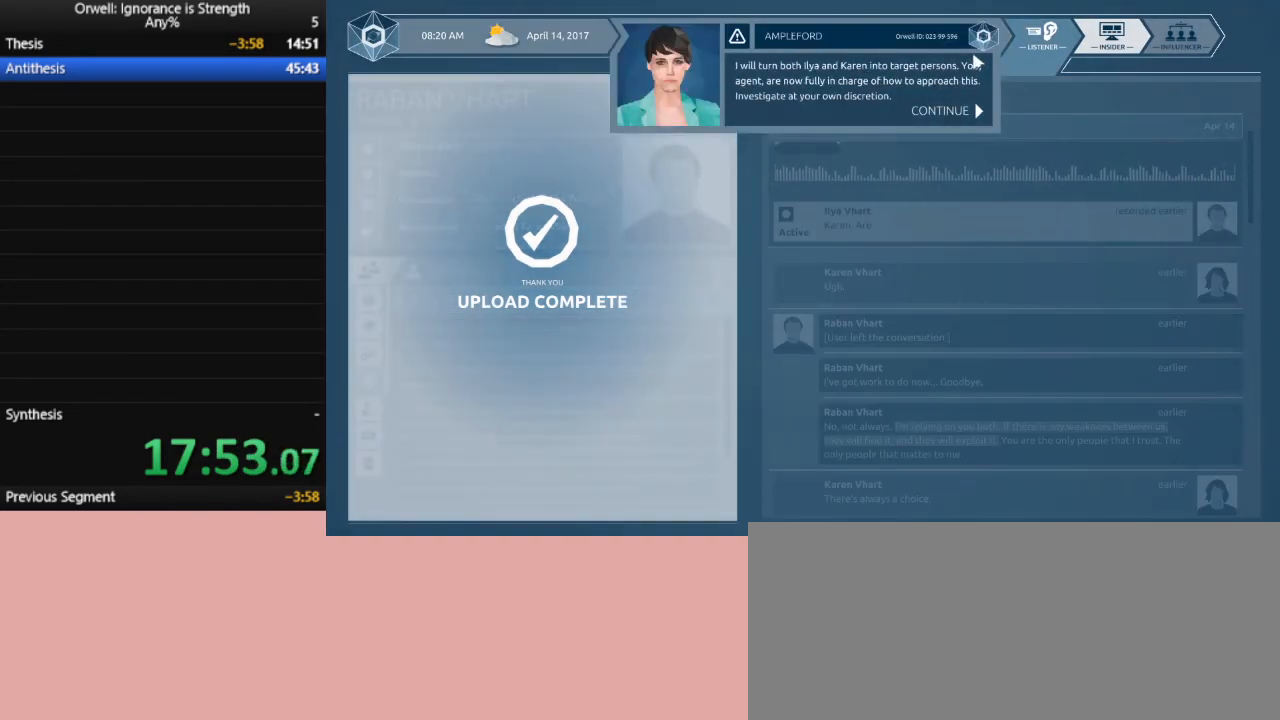
{"keys": [], "mouse": ["left"], "events": [[50, "mouse_left", "up"], [233, "mouse_left", "down"], [283, "mouse_left", "up"], [367, "mouse_left", "down"]]}
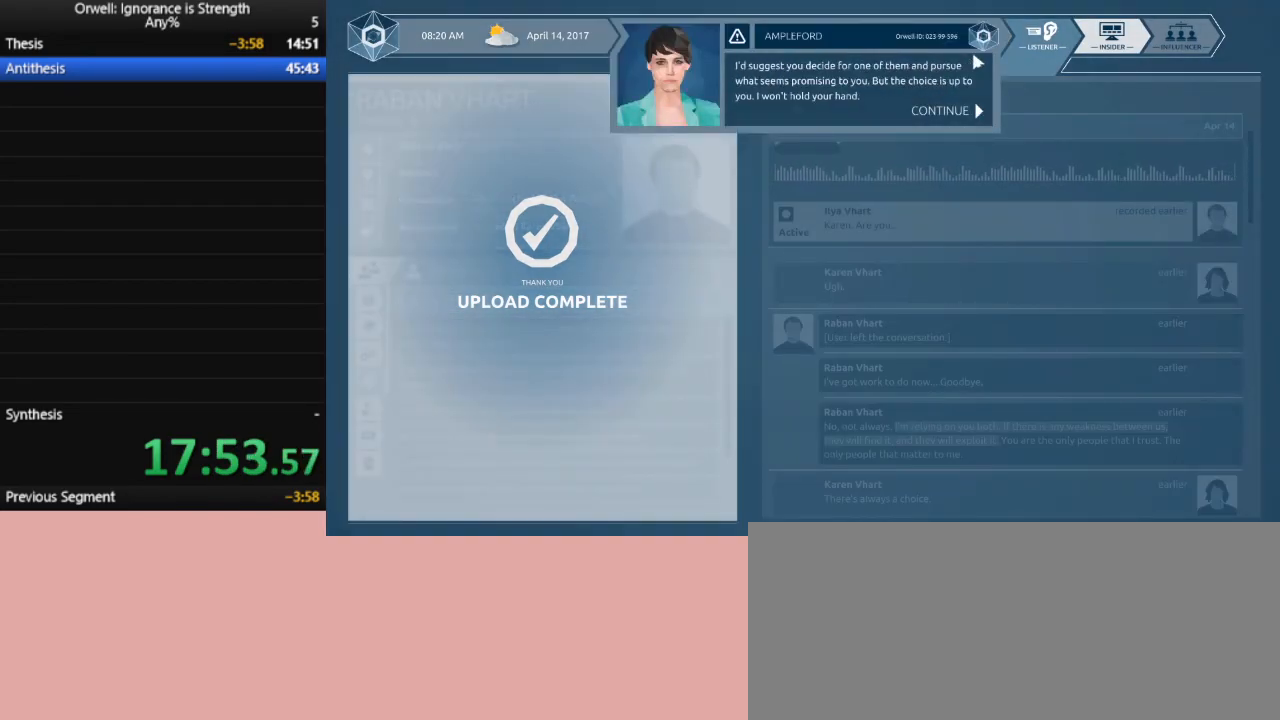
{"keys": [], "mouse": [], "events": [[17, "mouse_left", "up"], [100, "mouse_left", "down"], [200, "mouse_left", "up"], [300, "mouse_left", "down"], [433, "mouse_left", "up"]]}
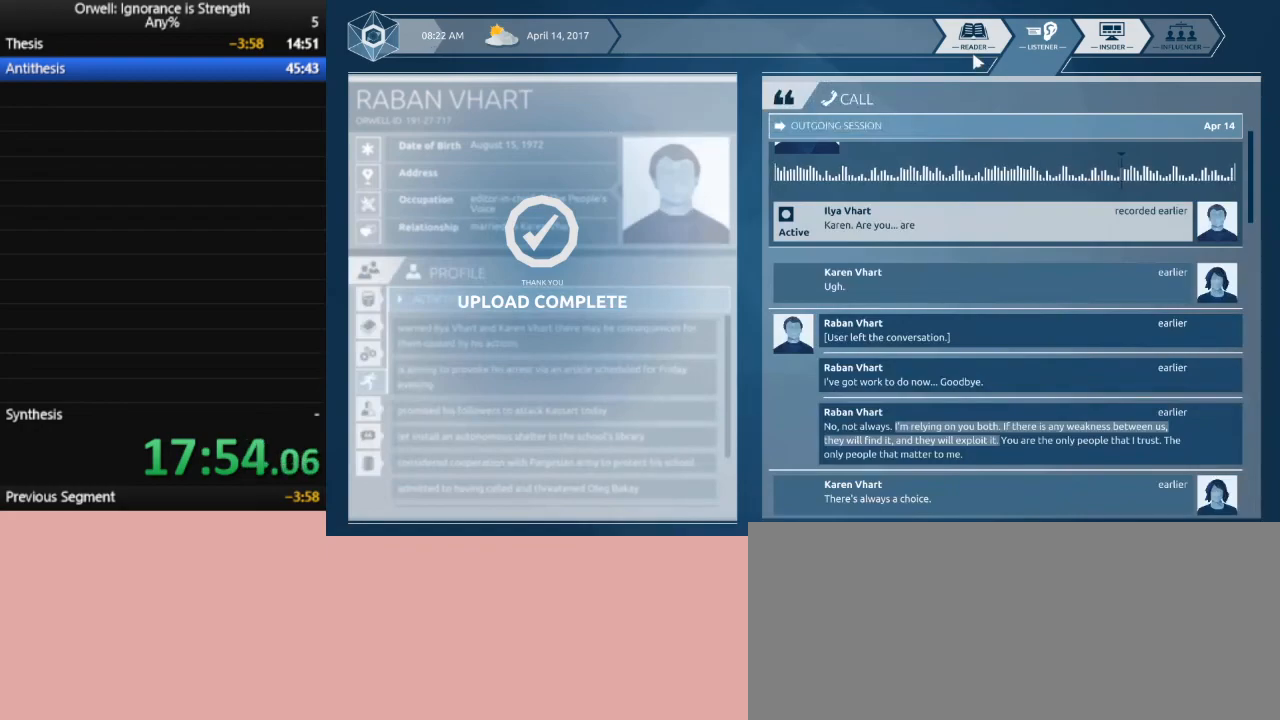
{"keys": [], "mouse": [], "events": [[33, "mouse_left", "down"], [117, "mouse_left", "up"], [300, "mouse_left", "down"], [400, "mouse_left", "up"]]}
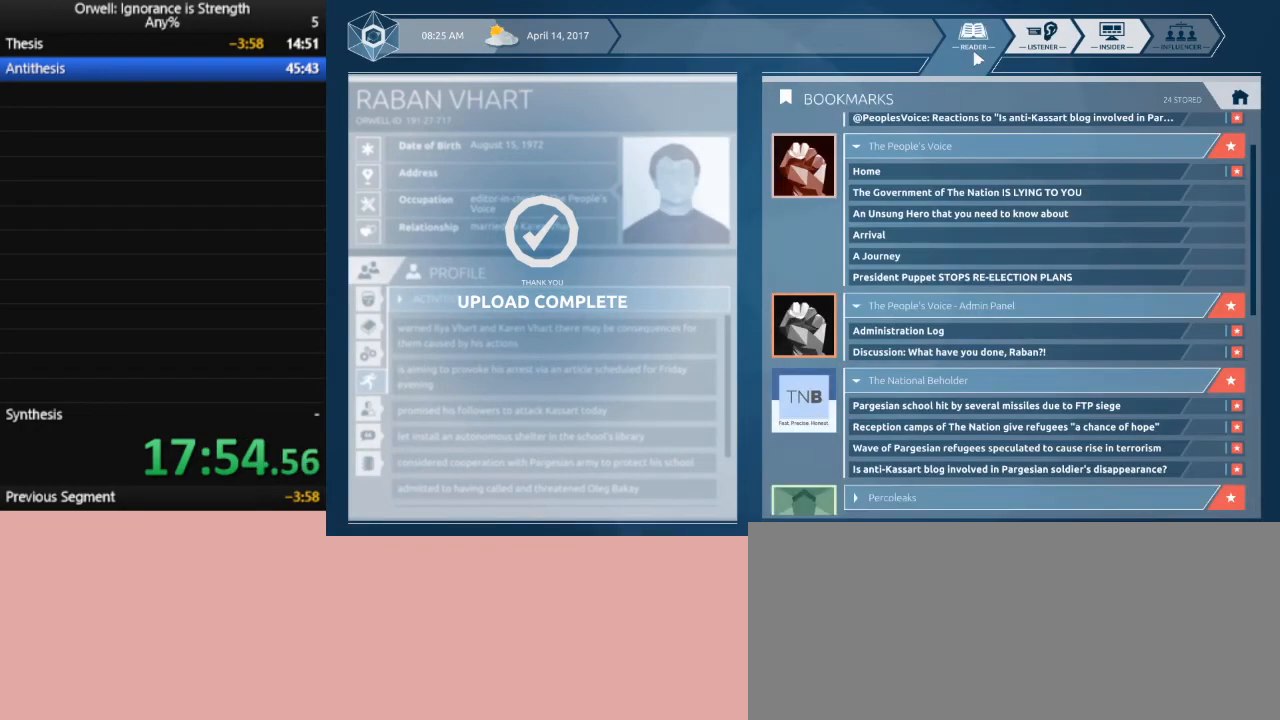
{"keys": [], "mouse": [], "events": []}
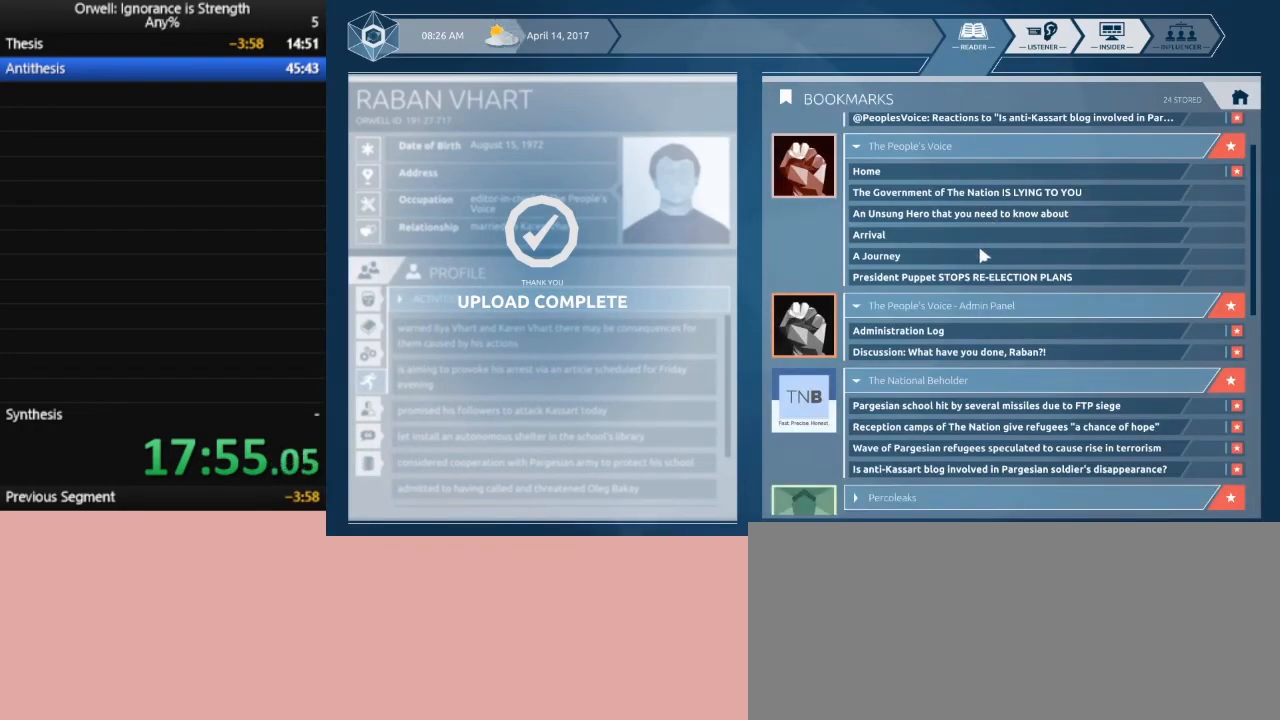
{"keys": [], "mouse": [], "events": []}
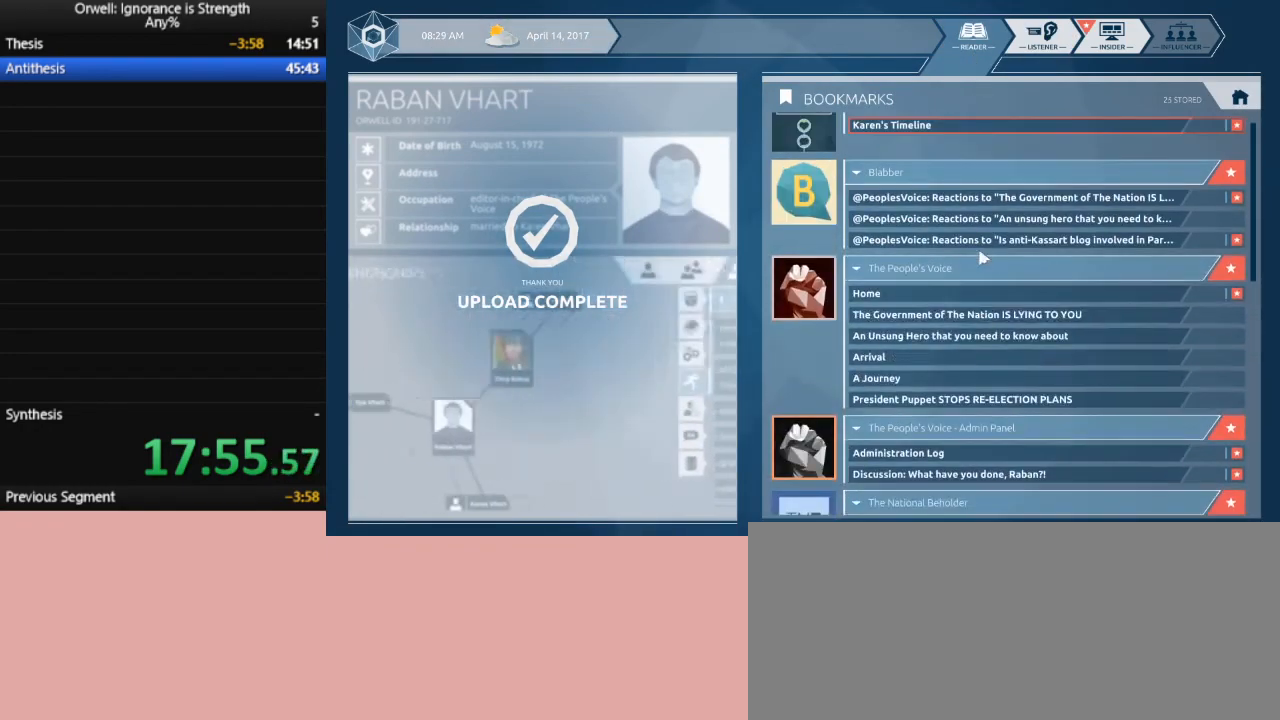
{"keys": [], "mouse": [], "events": []}
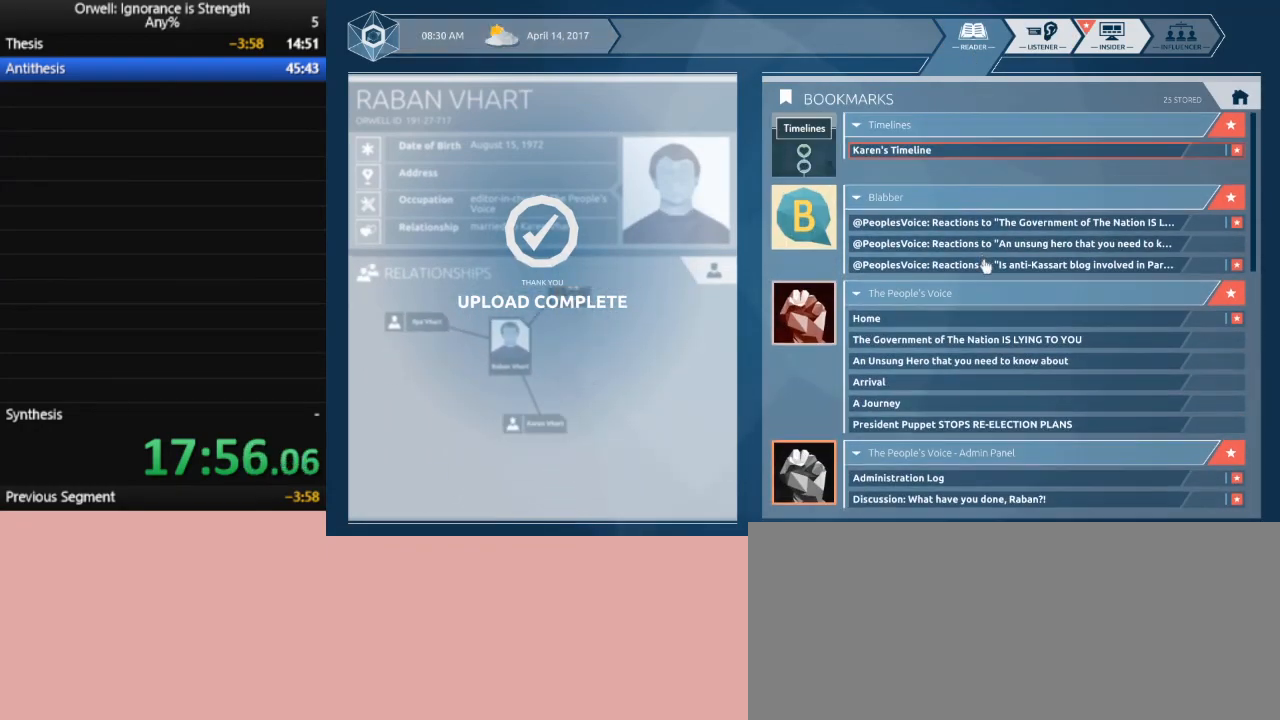
{"keys": [], "mouse": [], "events": []}
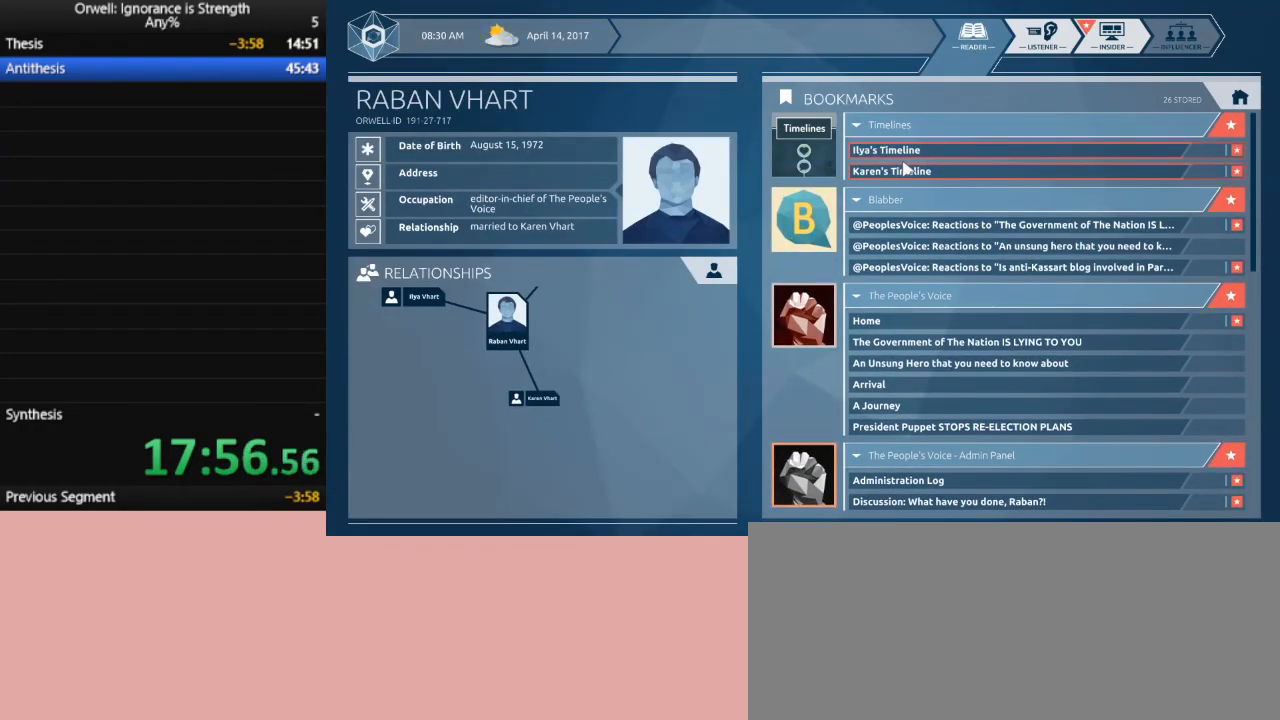
{"keys": [], "mouse": ["left"], "events": [[433, "mouse_left", "down"]]}
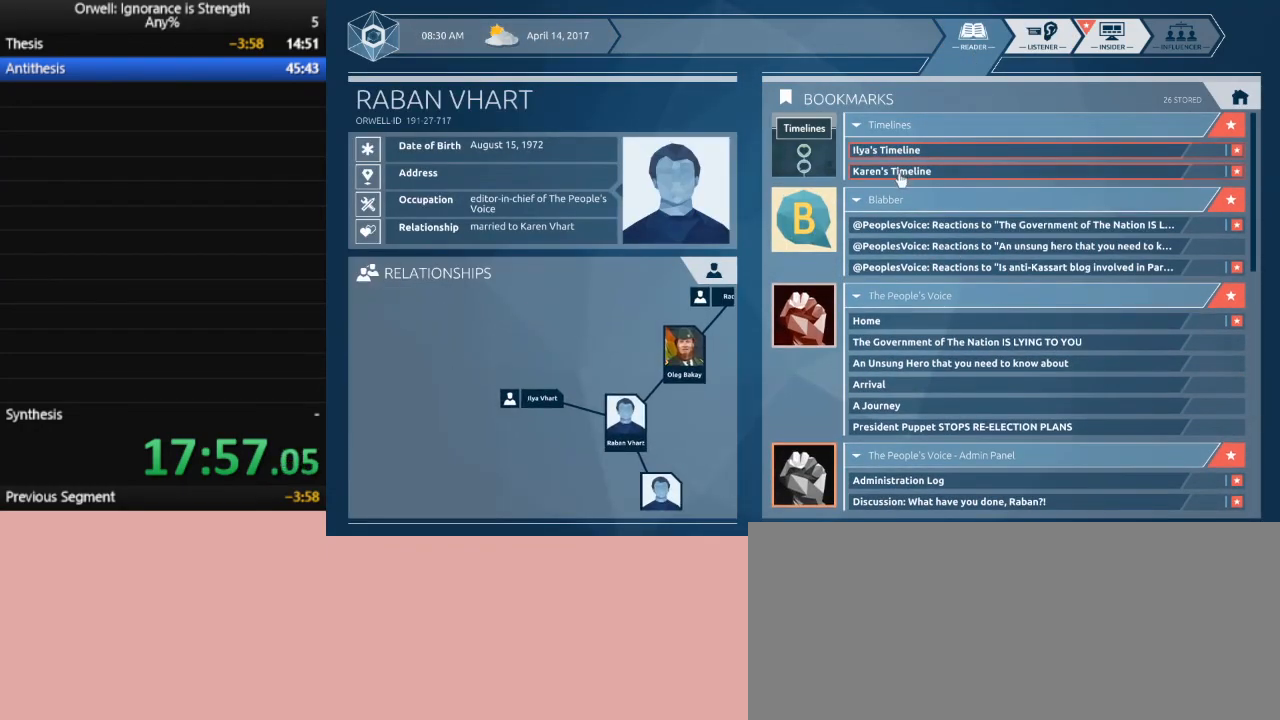
{"keys": [], "mouse": [], "events": [[33, "mouse_left", "up"]]}
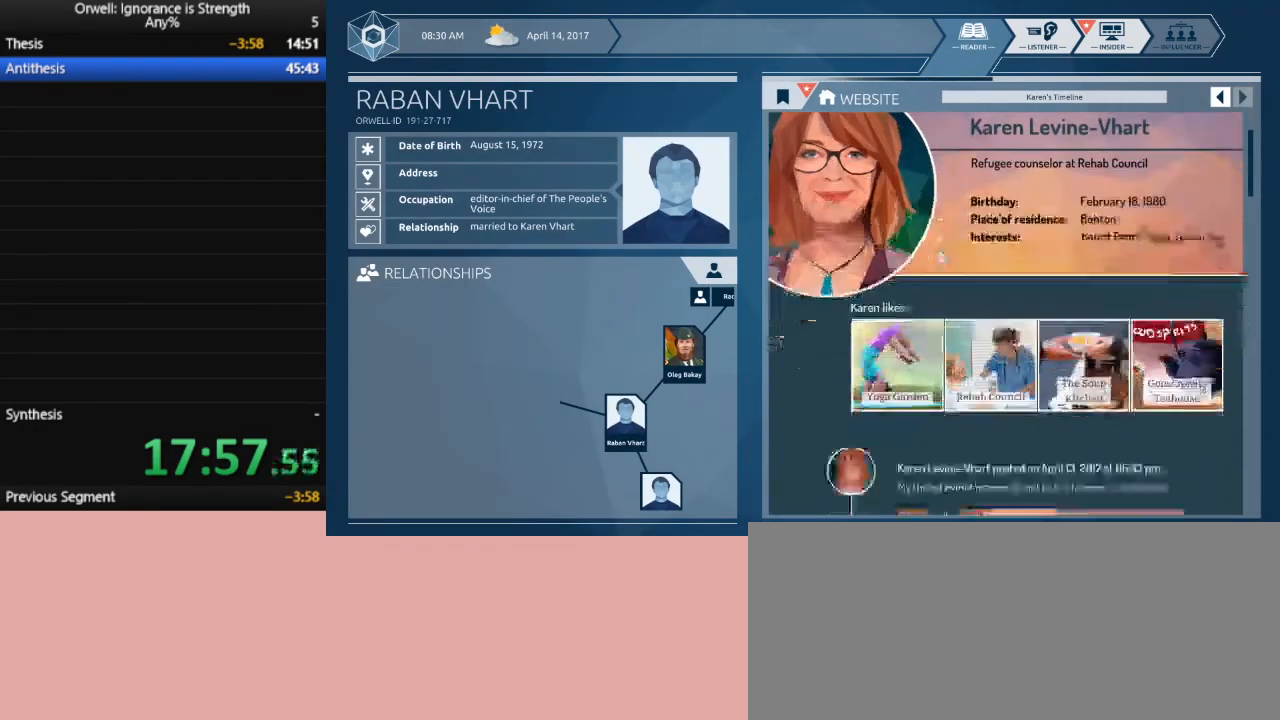
{"keys": [], "mouse": [], "events": []}
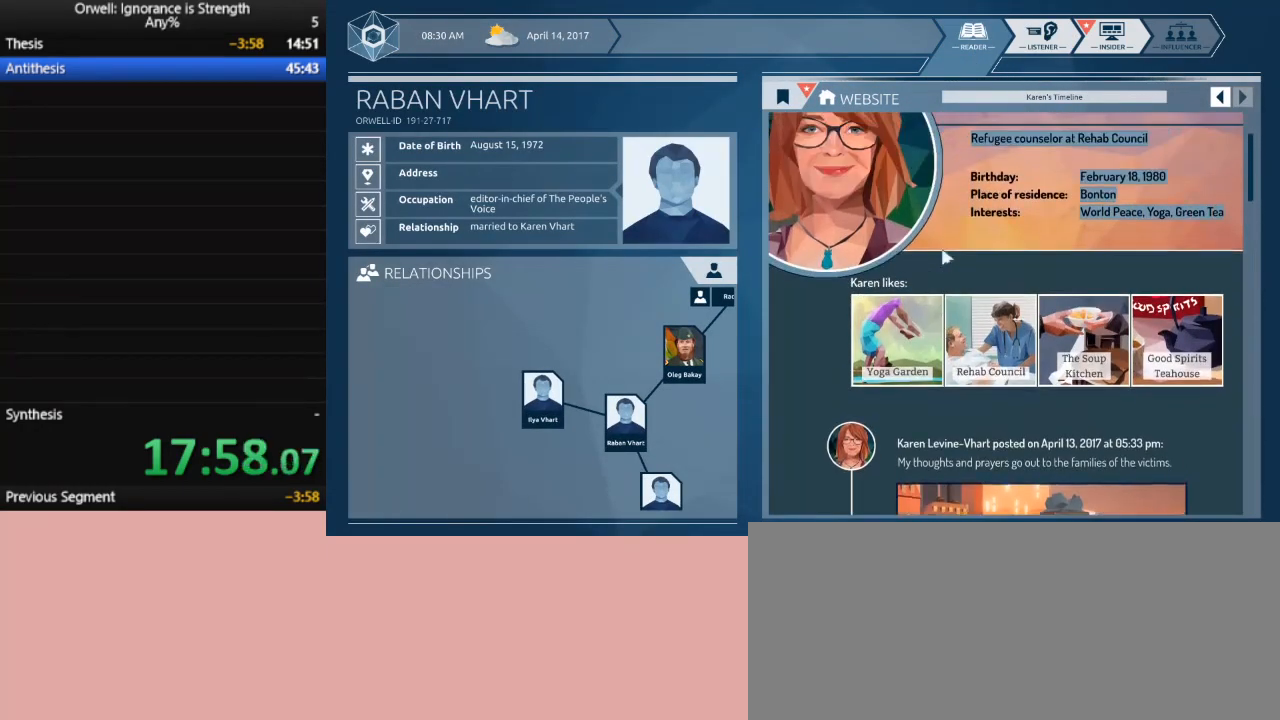
{"keys": [], "mouse": [], "events": []}
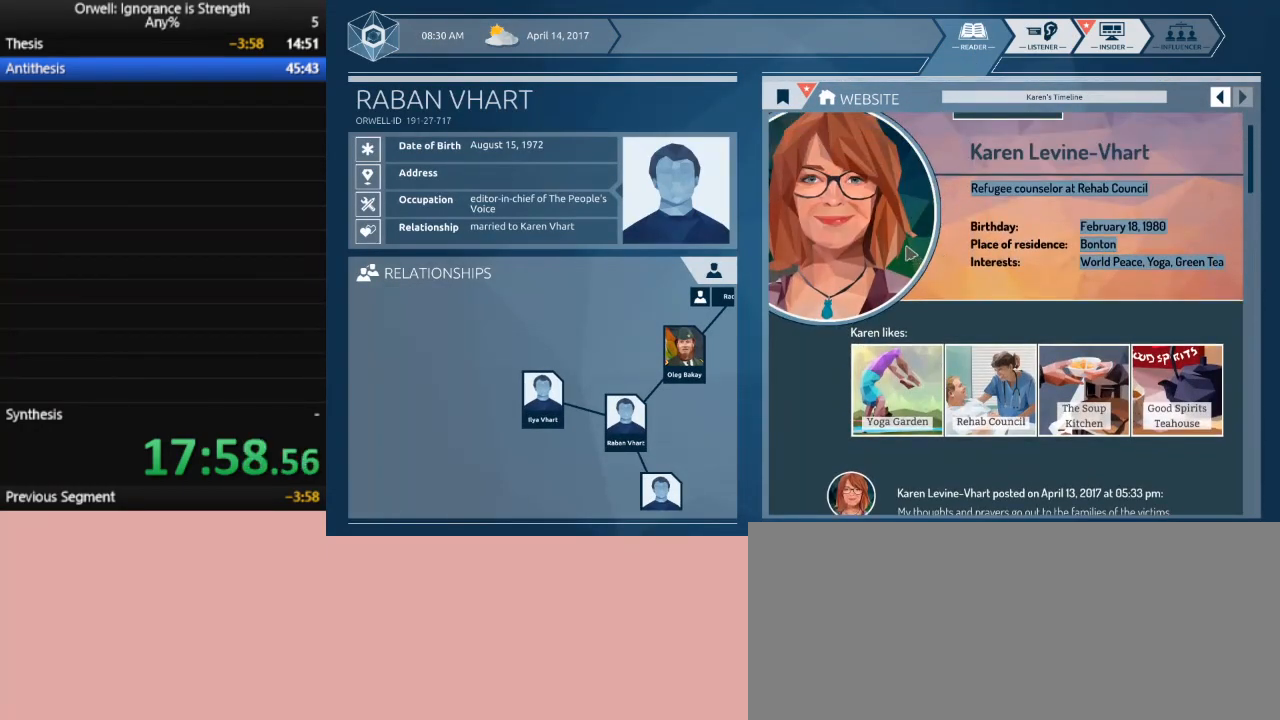
{"keys": [], "mouse": [], "events": []}
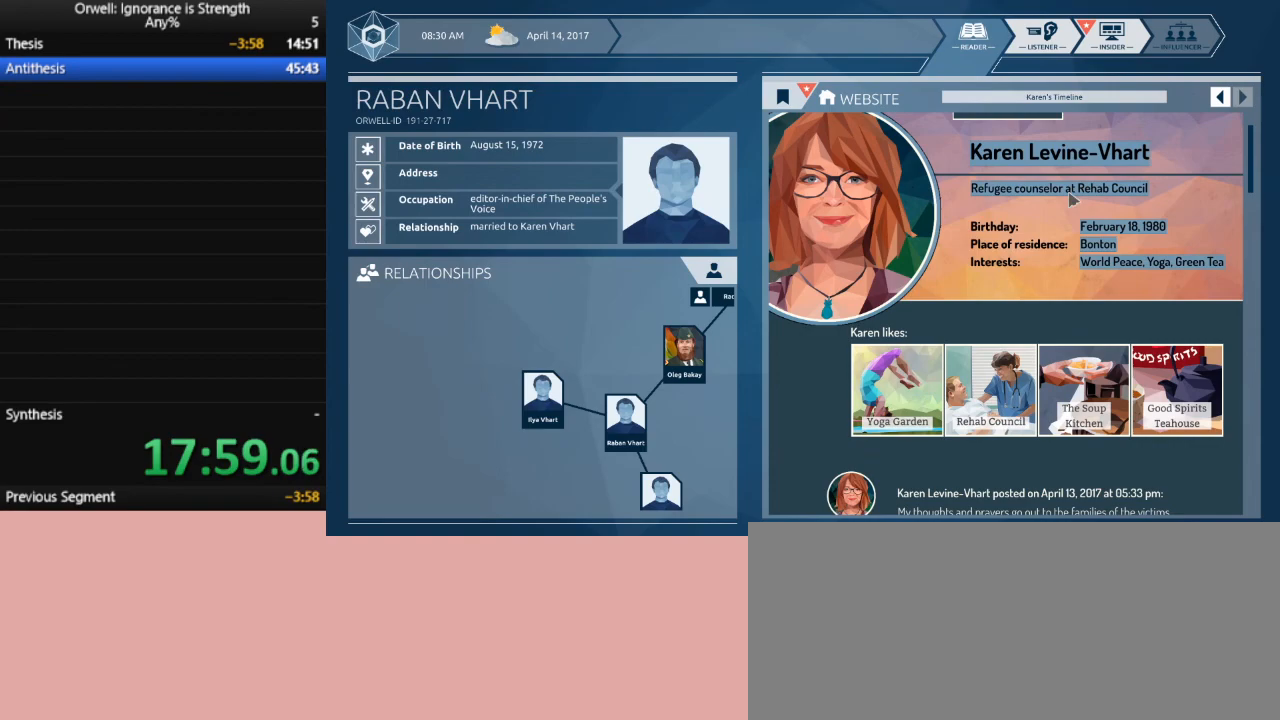
{"keys": [], "mouse": ["left"], "events": [[367, "mouse_left", "down"]]}
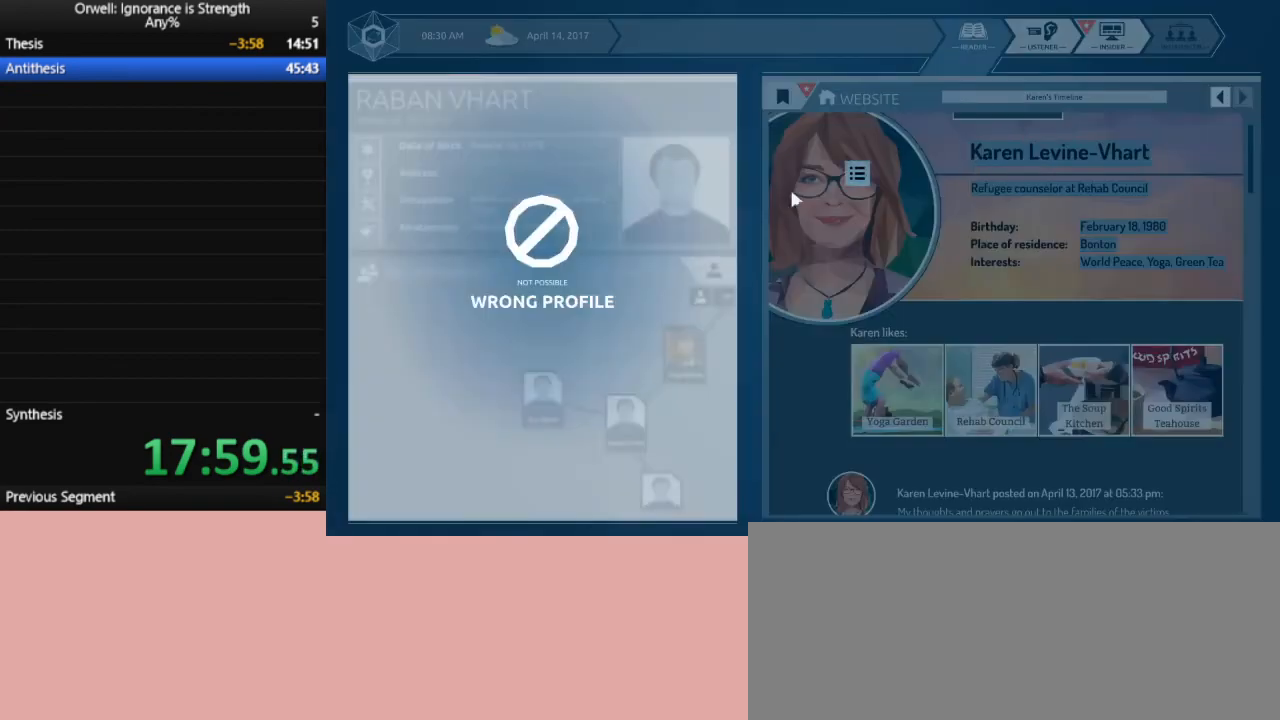
{"keys": [], "mouse": [], "events": [[200, "mouse_left", "up"]]}
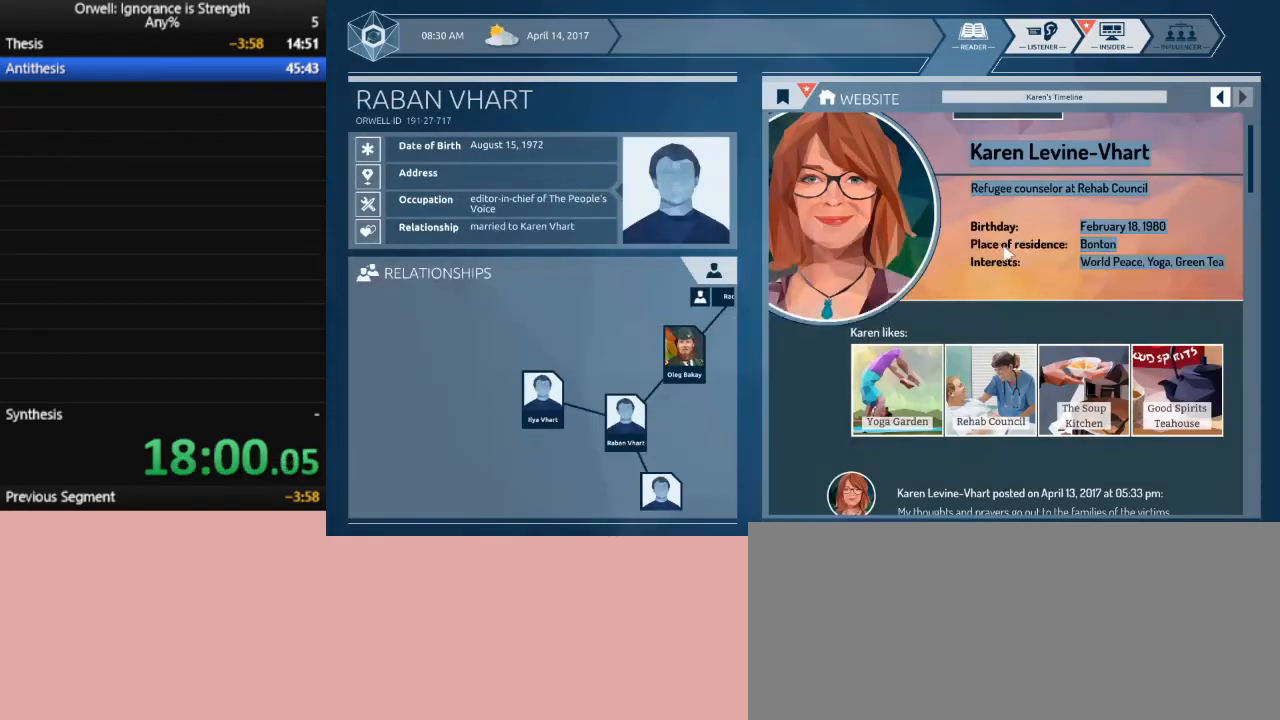
{"keys": [], "mouse": [], "events": []}
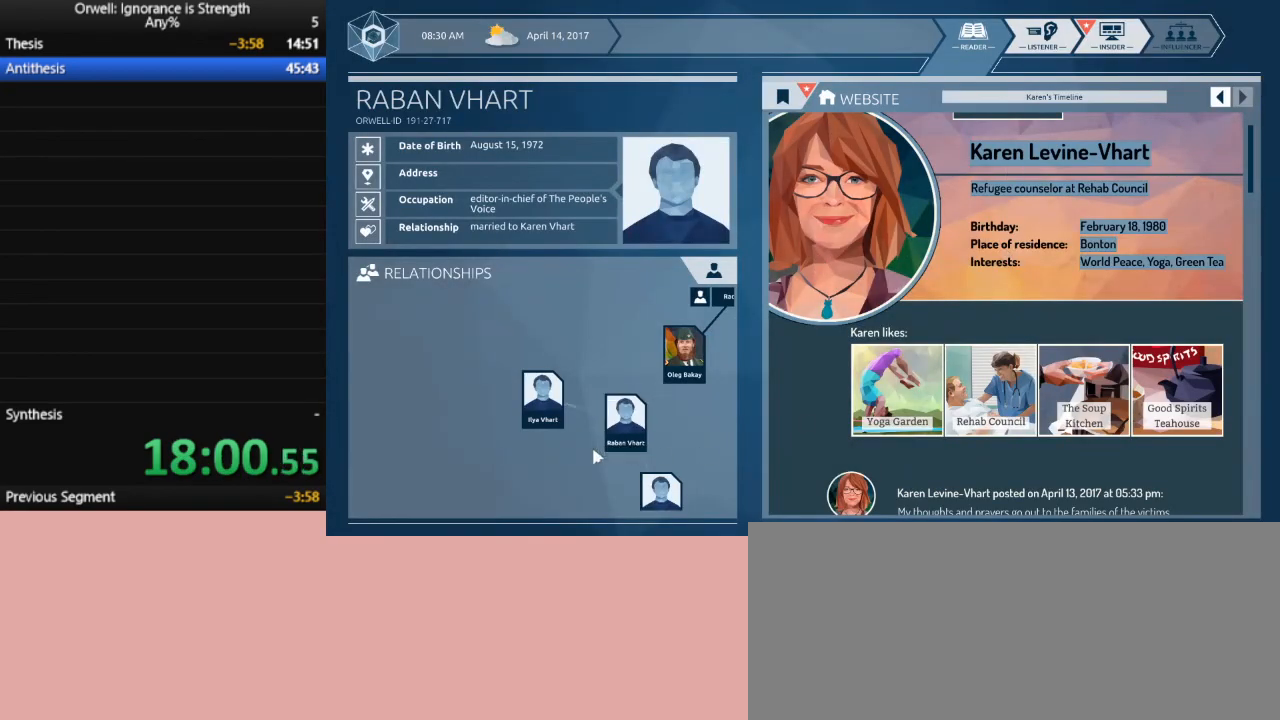
{"keys": [], "mouse": [], "events": [[283, "mouse_left", "down"], [367, "mouse_left", "up"]]}
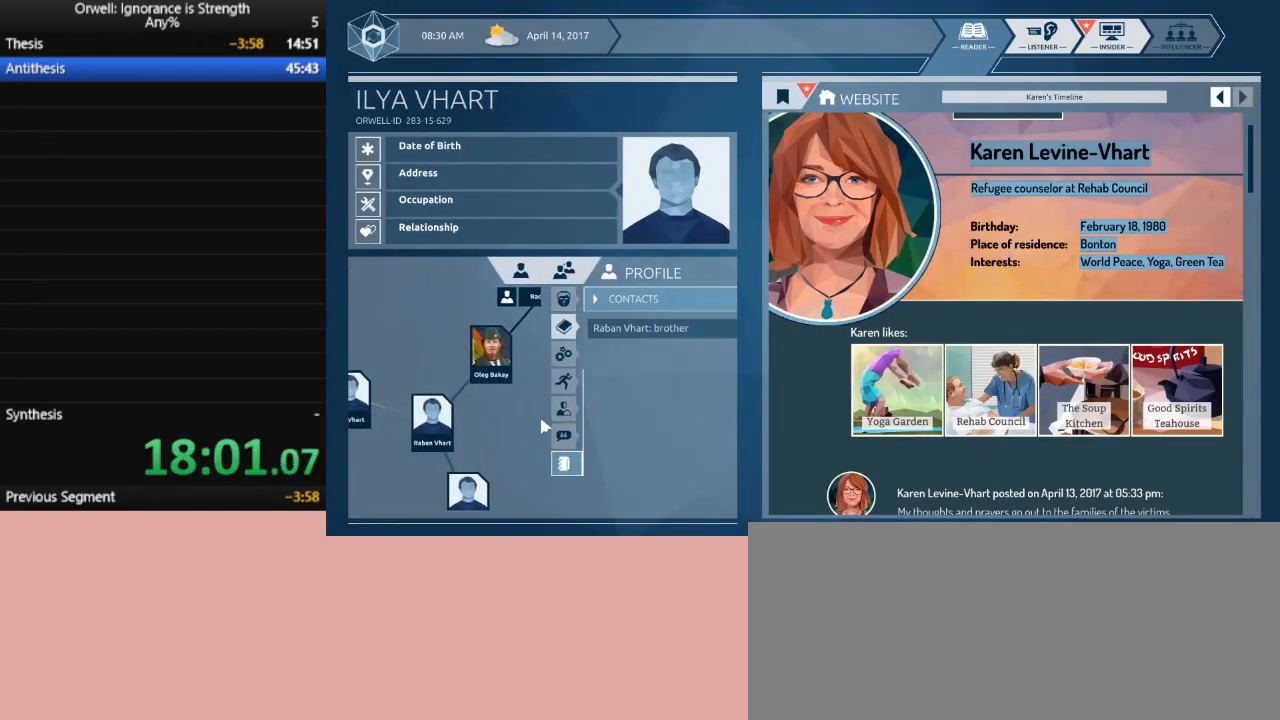
{"keys": [], "mouse": [], "events": []}
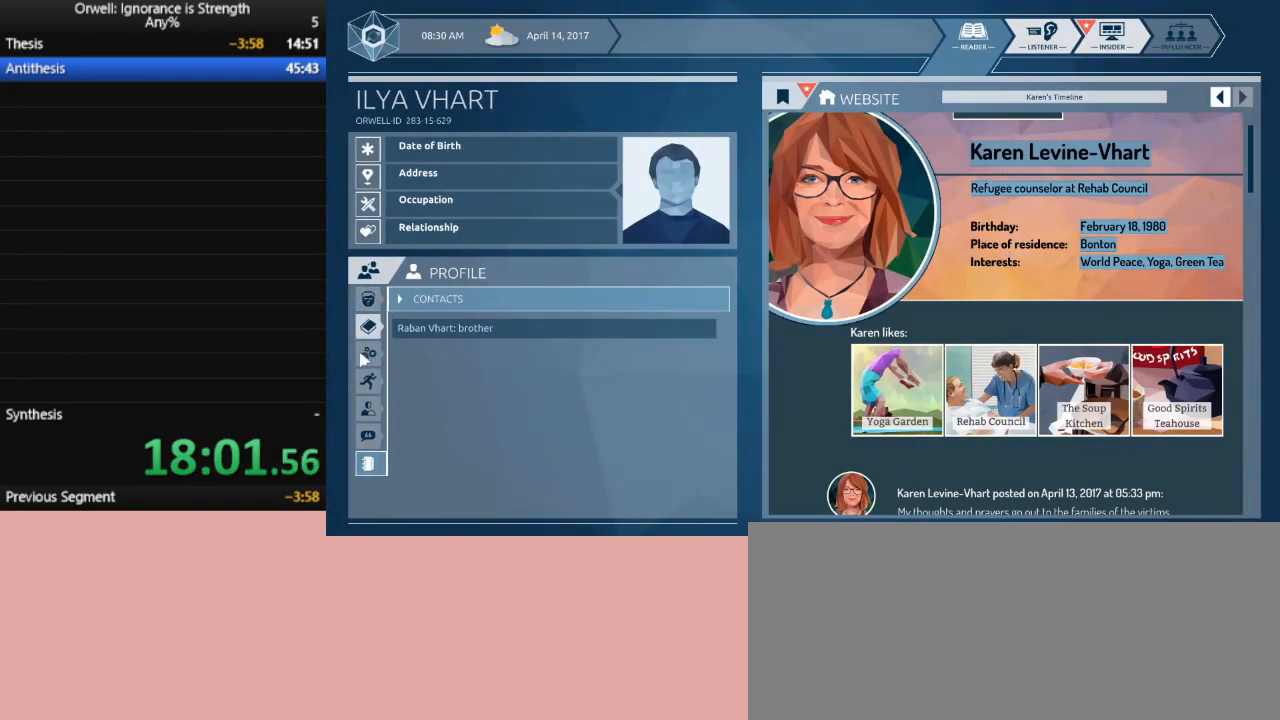
{"keys": [], "mouse": [], "events": [[317, "mouse_left", "down"], [350, "mouse_left", "up"]]}
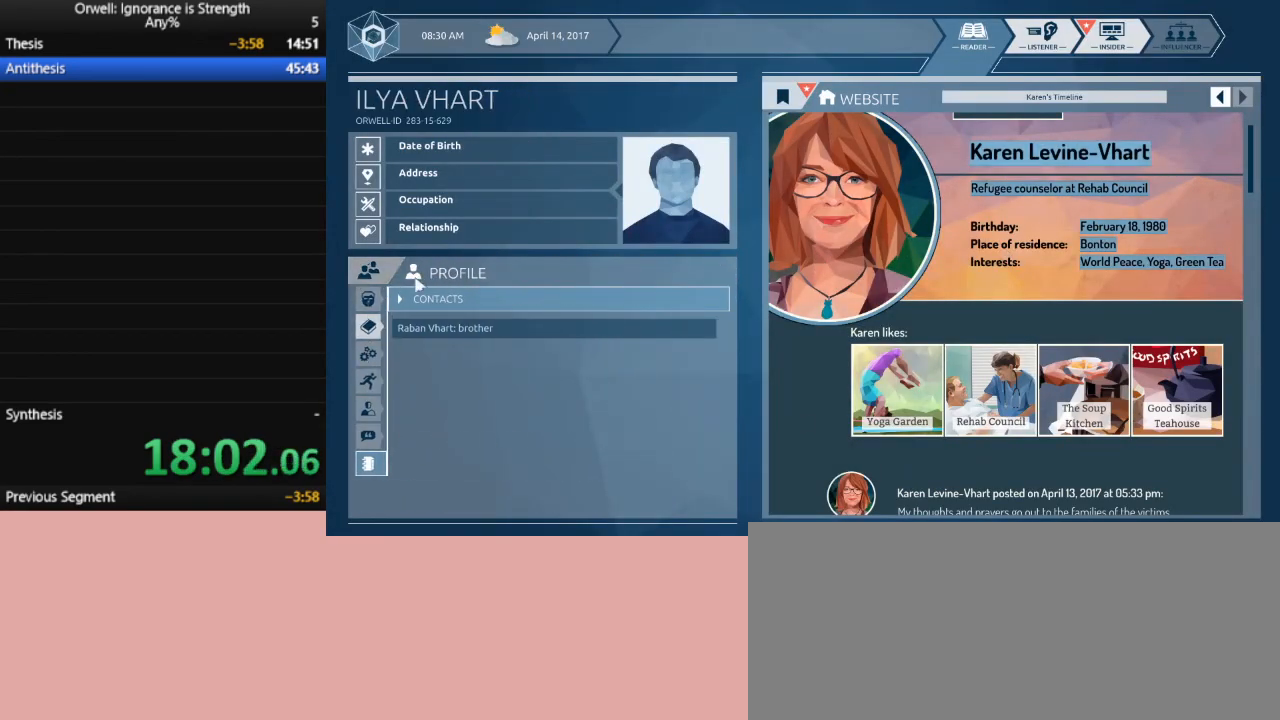
{"keys": [], "mouse": [], "events": [[283, "mouse_left", "down"], [367, "mouse_left", "up"]]}
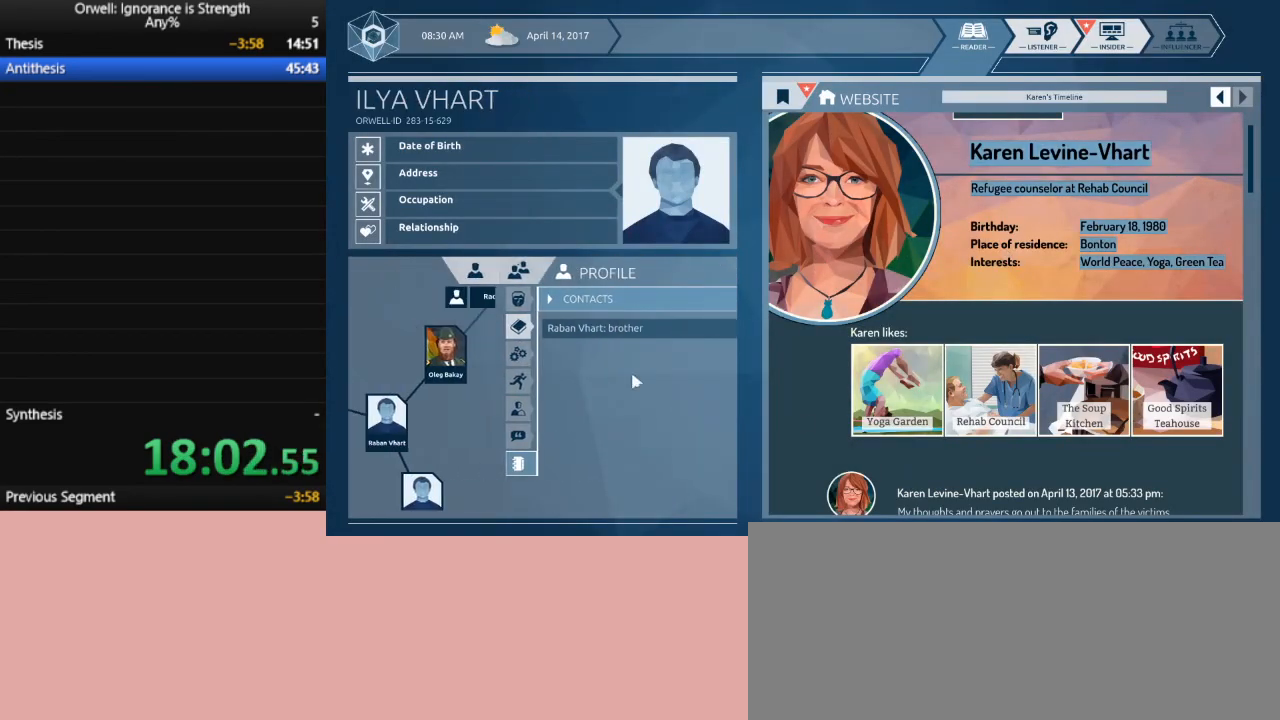
{"keys": [], "mouse": [], "events": []}
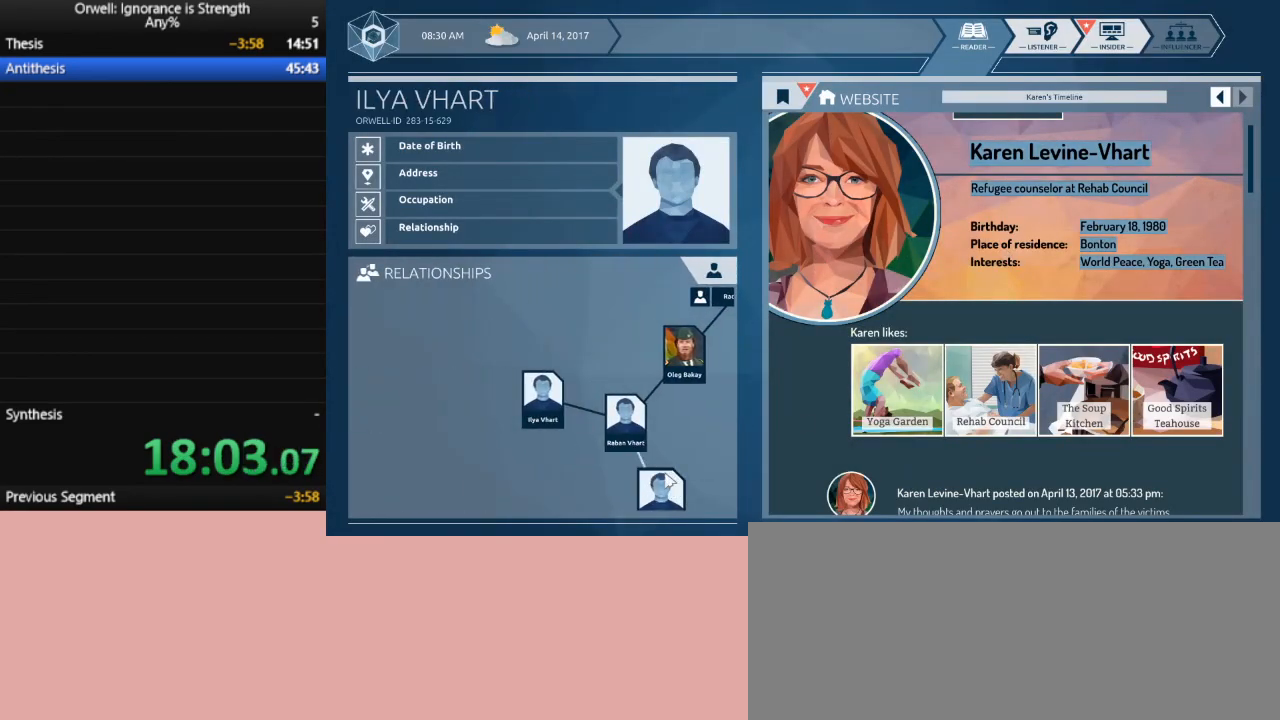
{"keys": [], "mouse": [], "events": [[300, "mouse_left", "down"], [450, "mouse_left", "up"]]}
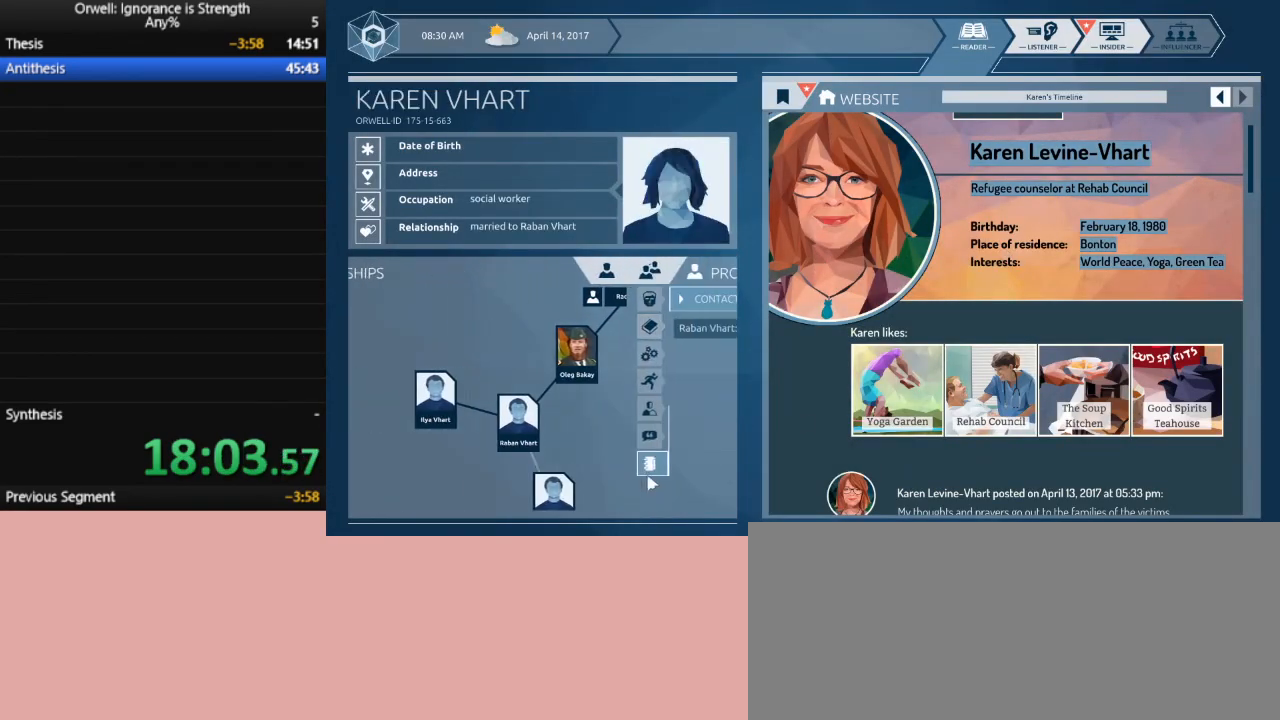
{"keys": [], "mouse": [], "events": []}